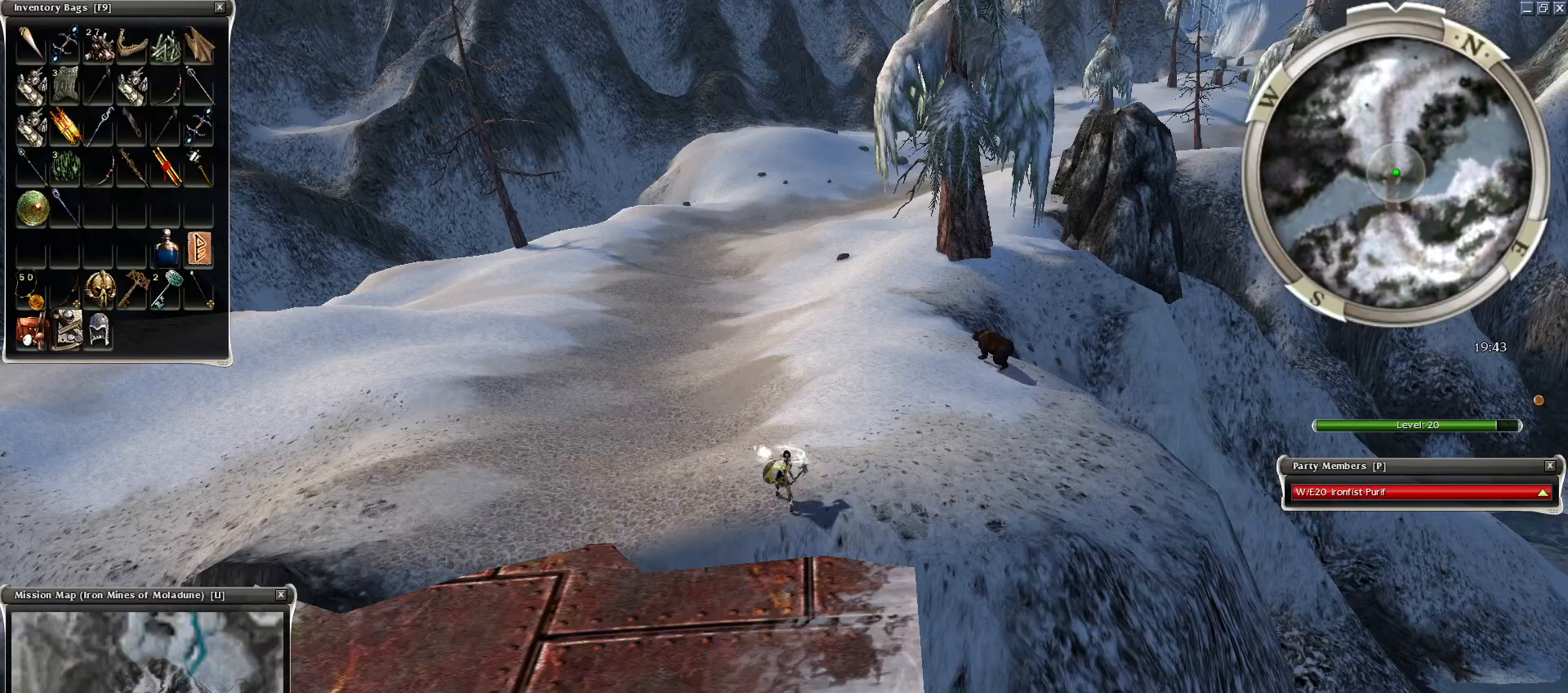
Gameplay with keyboard and mouse; each line is a JSON object with the keys and mouse buttons held at the frame after it. "events" lists presses ("down") and releases ("up") of "1", "2", "3", "4", "a", "alt", "c", "caps_lock", "ctrl", "d", "e", "f", "f1", "g", "q", "r", "s", "shift", "space", "t", "tab", "tilde", "v", "w", "x", "z", "mouse_left", "mouse_wheel", "mouse_right", "mouse_mb4" and "mouse_mb5" between this image and that frame as [ms after this image, input, new state], when the widget could be followed in between. "mouse_left", "mouse_wheel", "mouse_right", "mouse_mb4", "mouse_mb5" = the "left", "wheel", "right", "mb4", "mb5" buttons of the "mouse" list. No other keys are recorded. "wheel" means that the mouse wheel is clicked or scrolled. Mouse movement is not recorded.
{"keys": [], "mouse": [], "events": []}
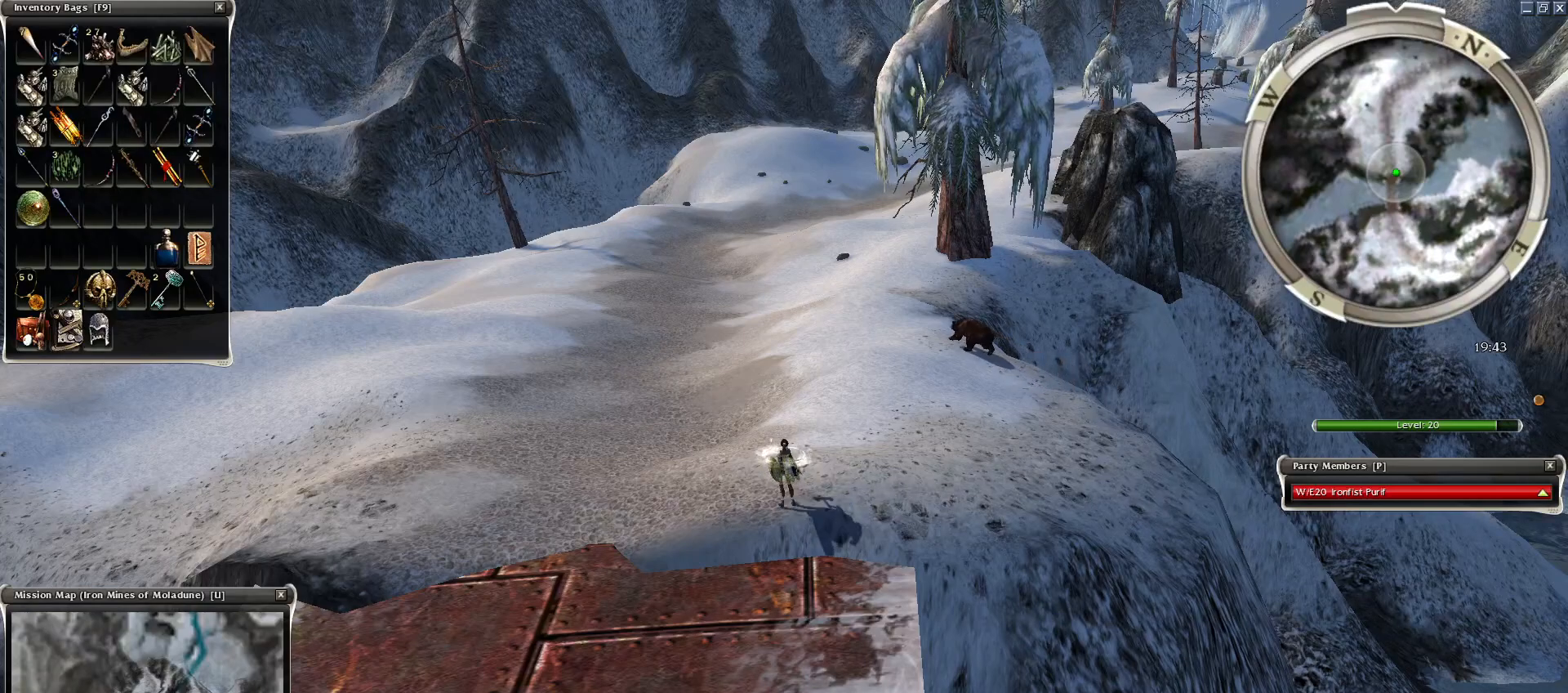
{"keys": [], "mouse": ["left"], "events": [[200, "mouse_left", "down"]]}
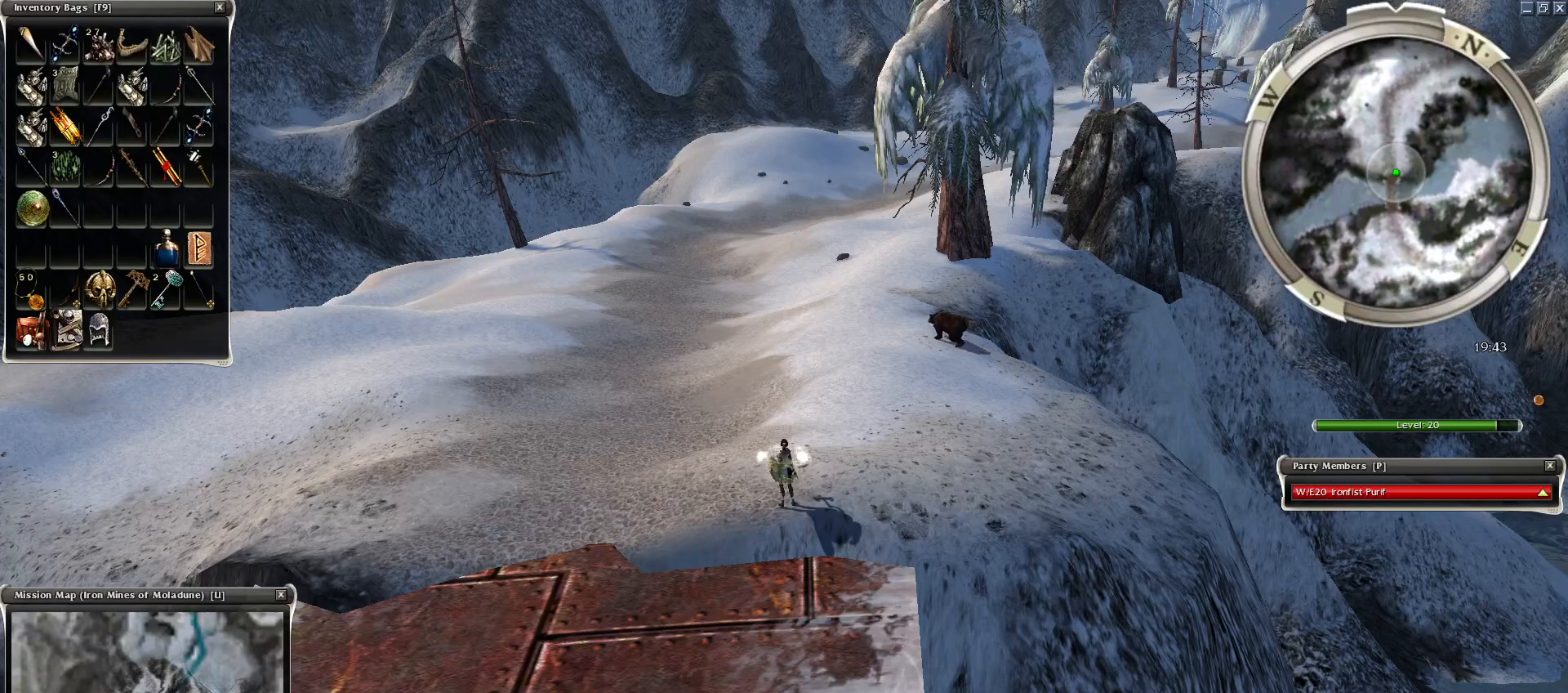
{"keys": [], "mouse": ["left"], "events": []}
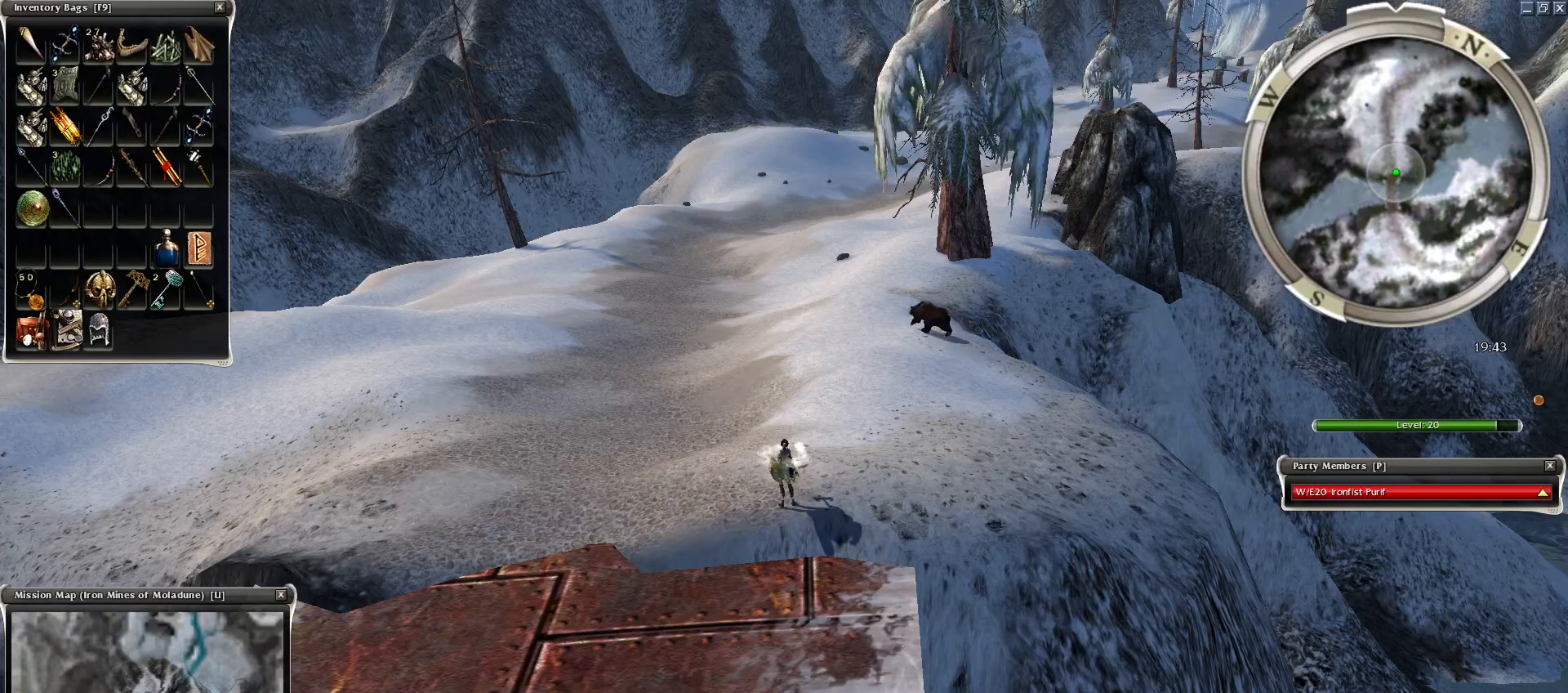
{"keys": [], "mouse": ["left"], "events": []}
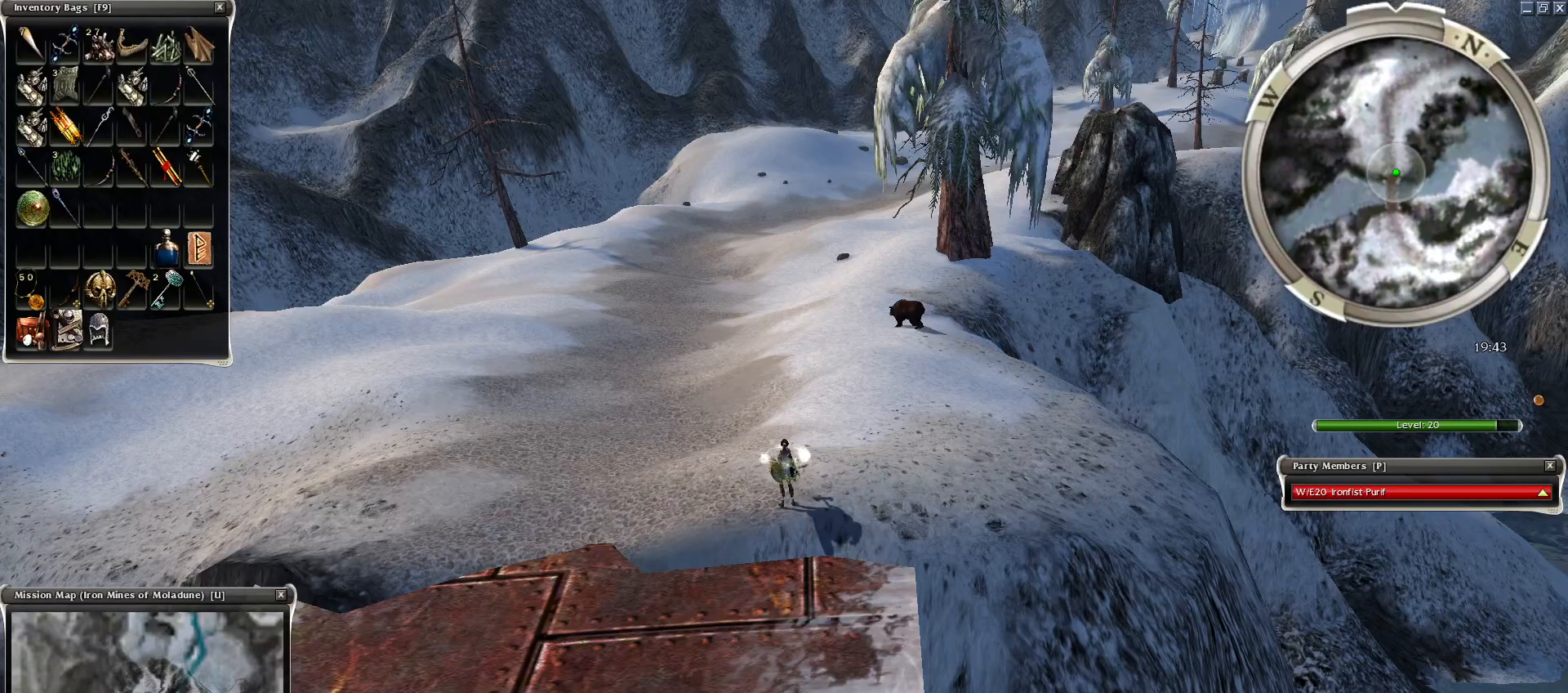
{"keys": [], "mouse": ["left"], "events": [[50, "mouse_left", "up"], [500, "mouse_left", "down"]]}
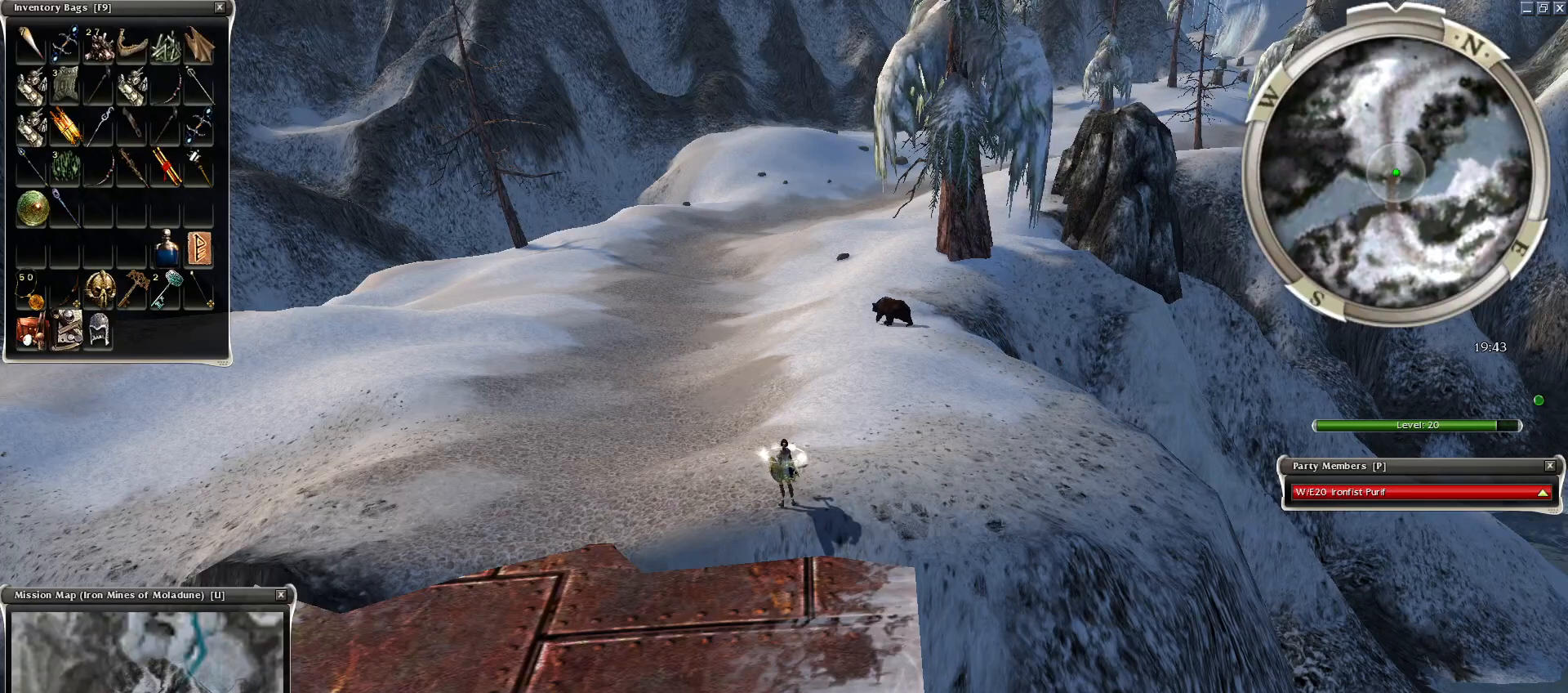
{"keys": [], "mouse": [], "events": [[100, "mouse_left", "up"]]}
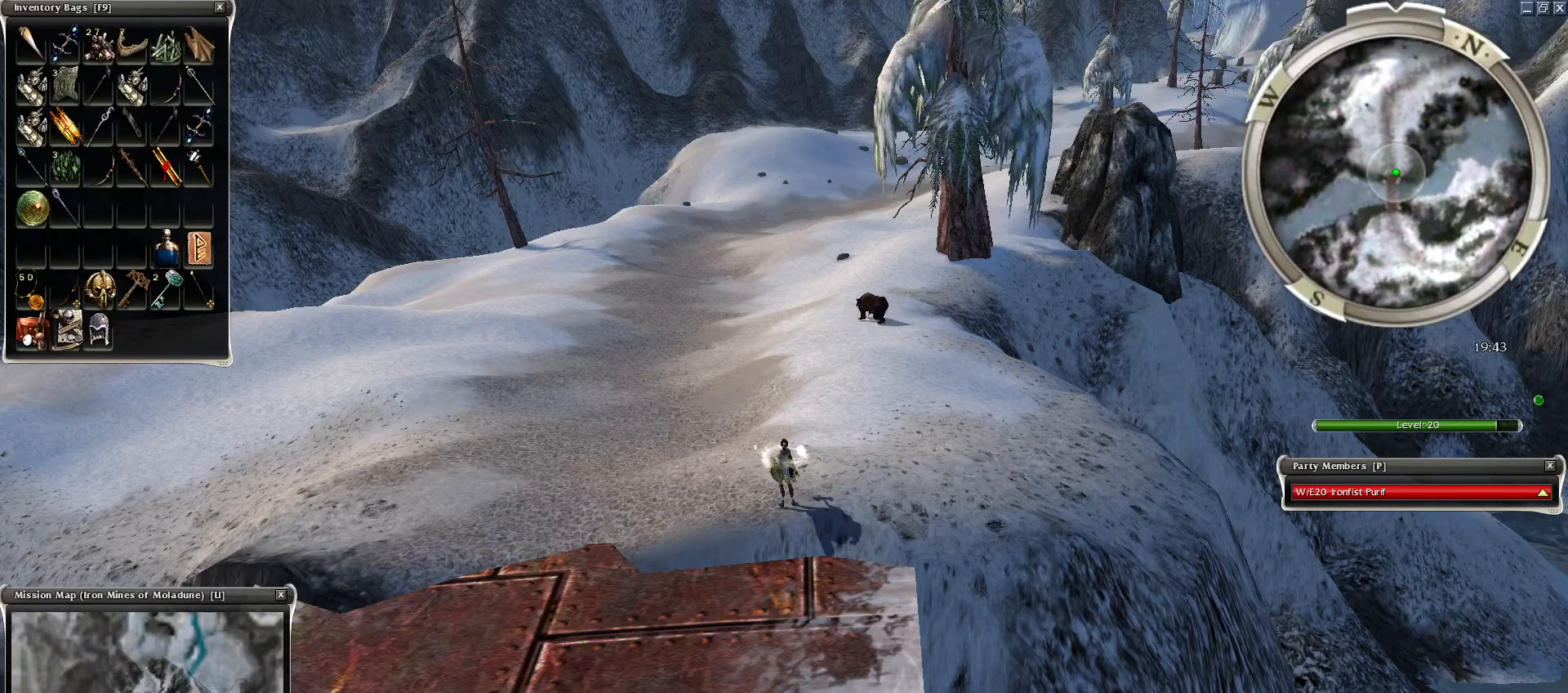
{"keys": [], "mouse": [], "events": []}
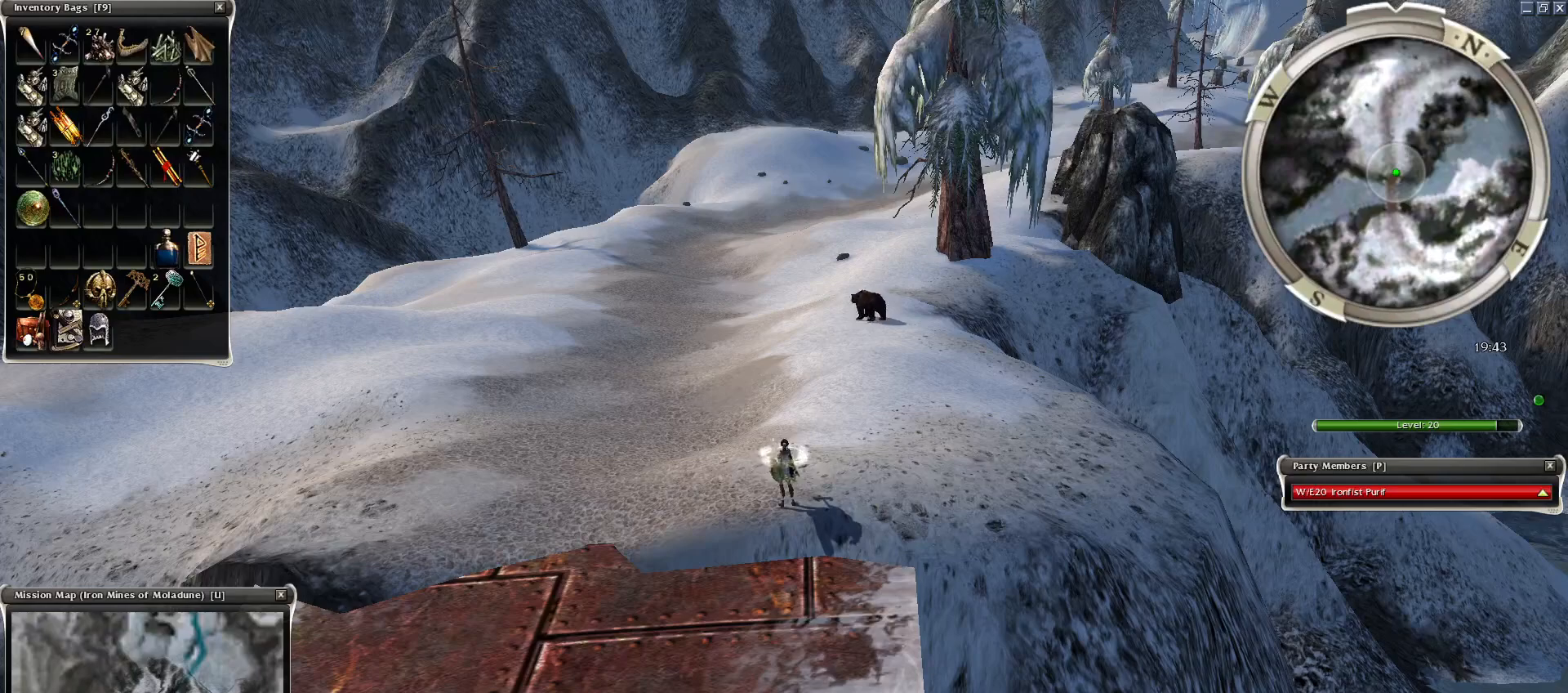
{"keys": [], "mouse": [], "events": []}
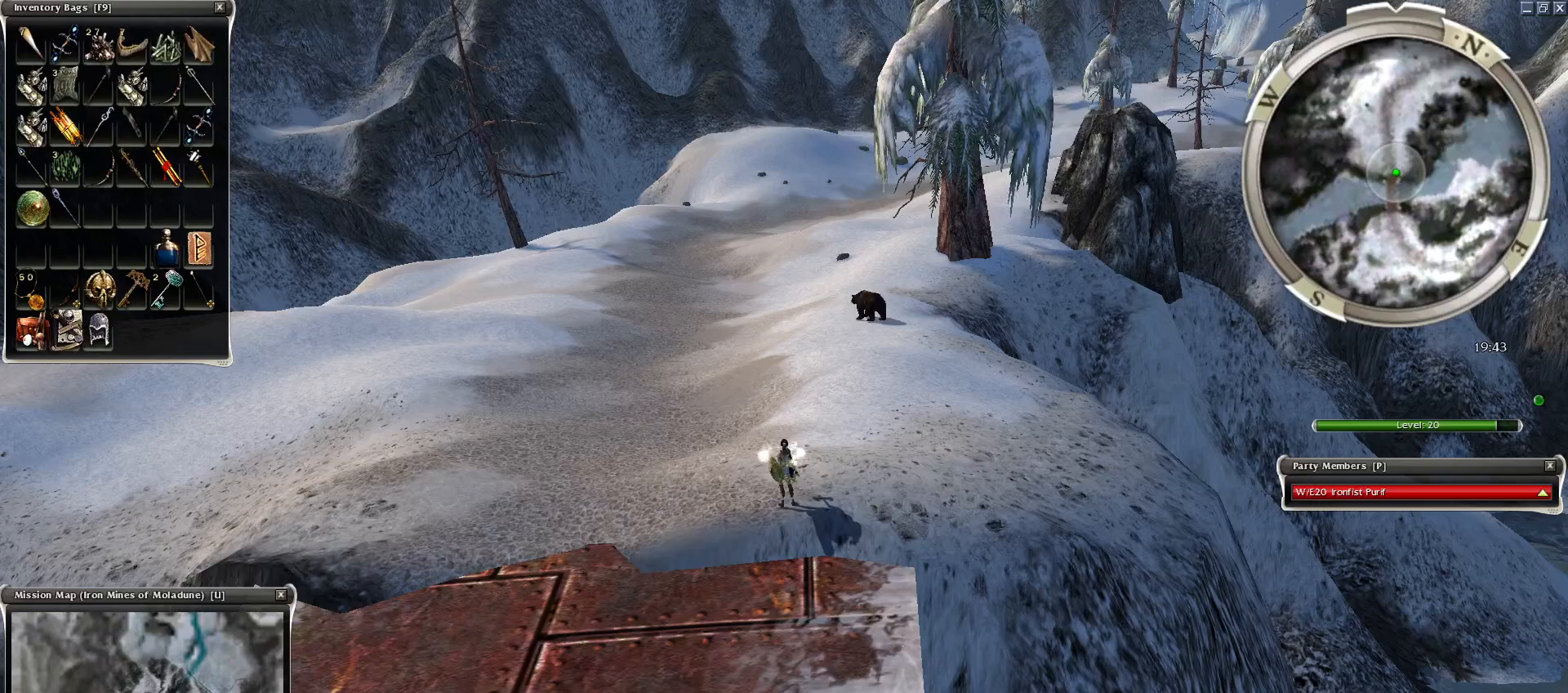
{"keys": [], "mouse": [], "events": [[200, "mouse_left", "down"], [300, "mouse_left", "up"]]}
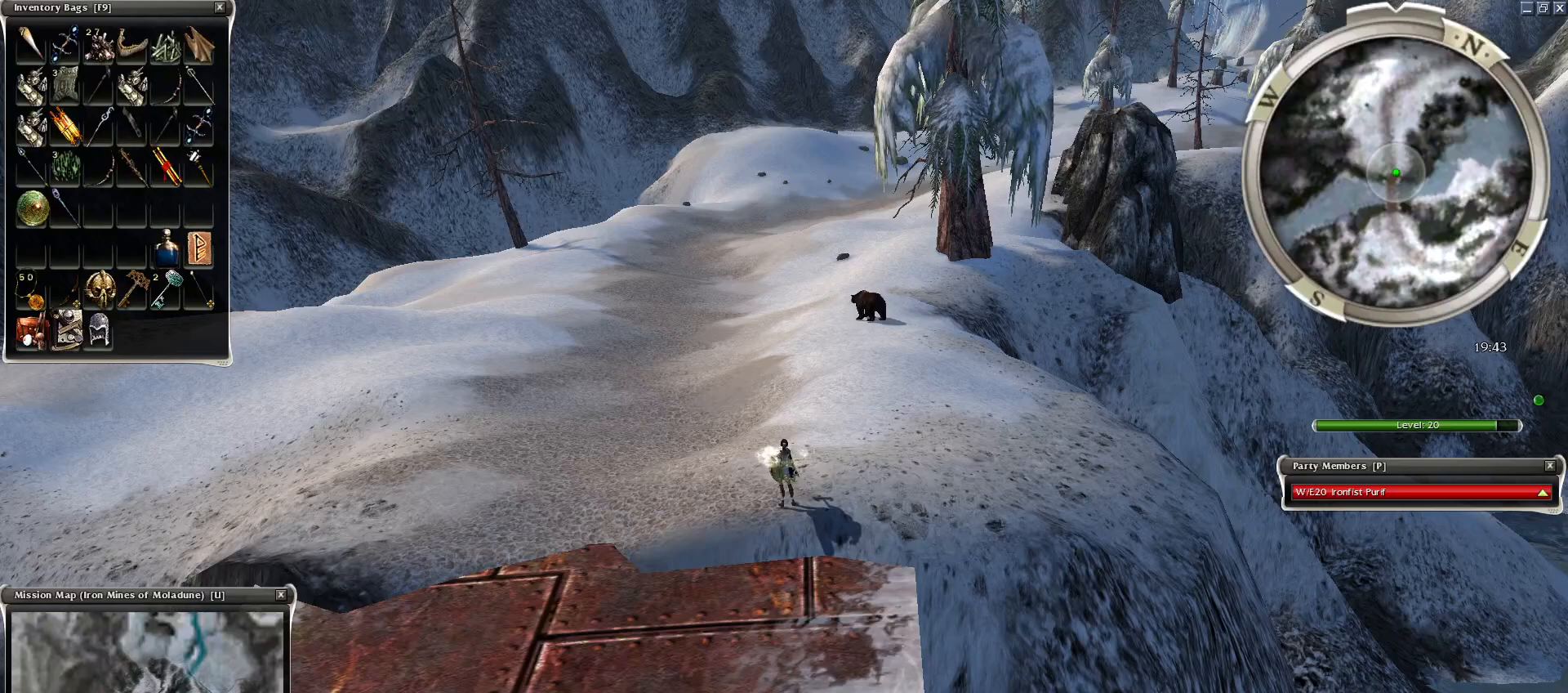
{"keys": [], "mouse": [], "events": [[150, "mouse_left", "down"], [250, "mouse_left", "up"]]}
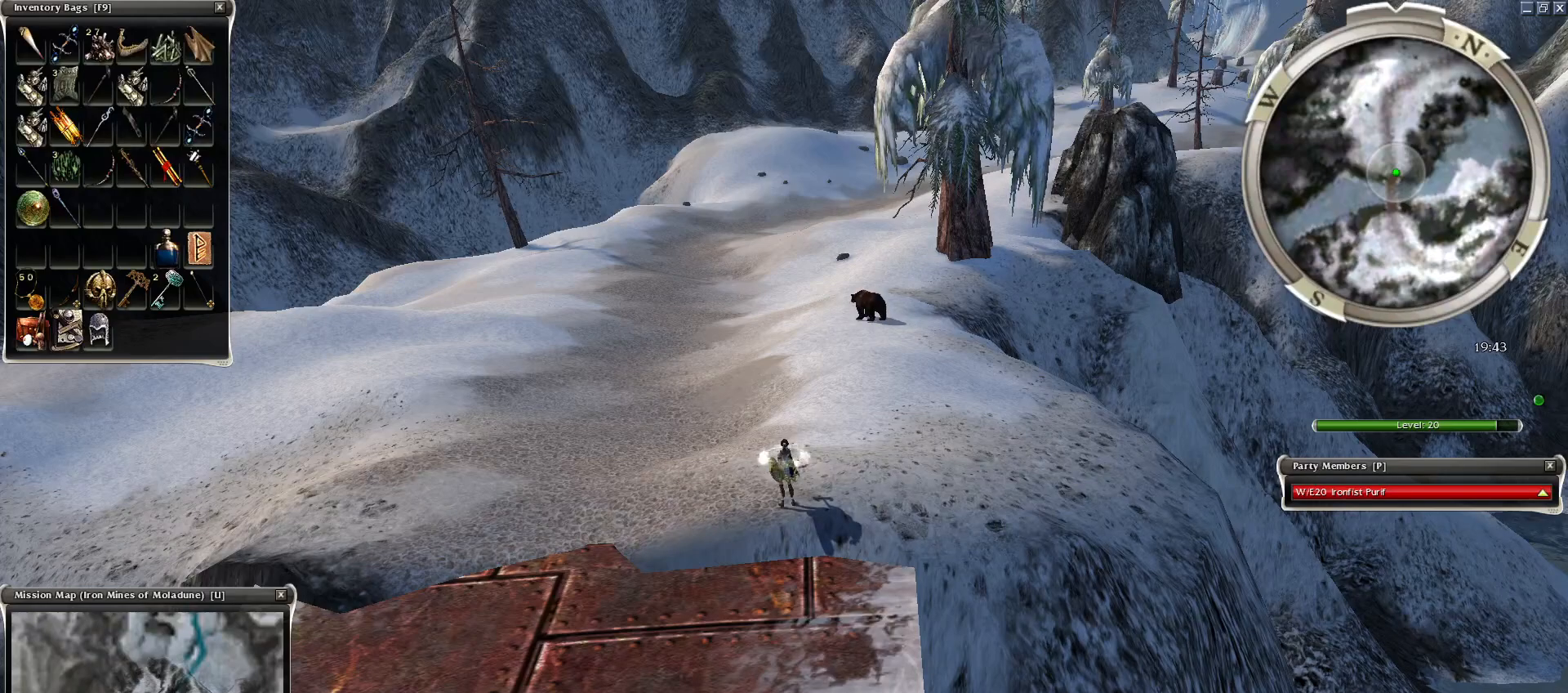
{"keys": [], "mouse": [], "events": []}
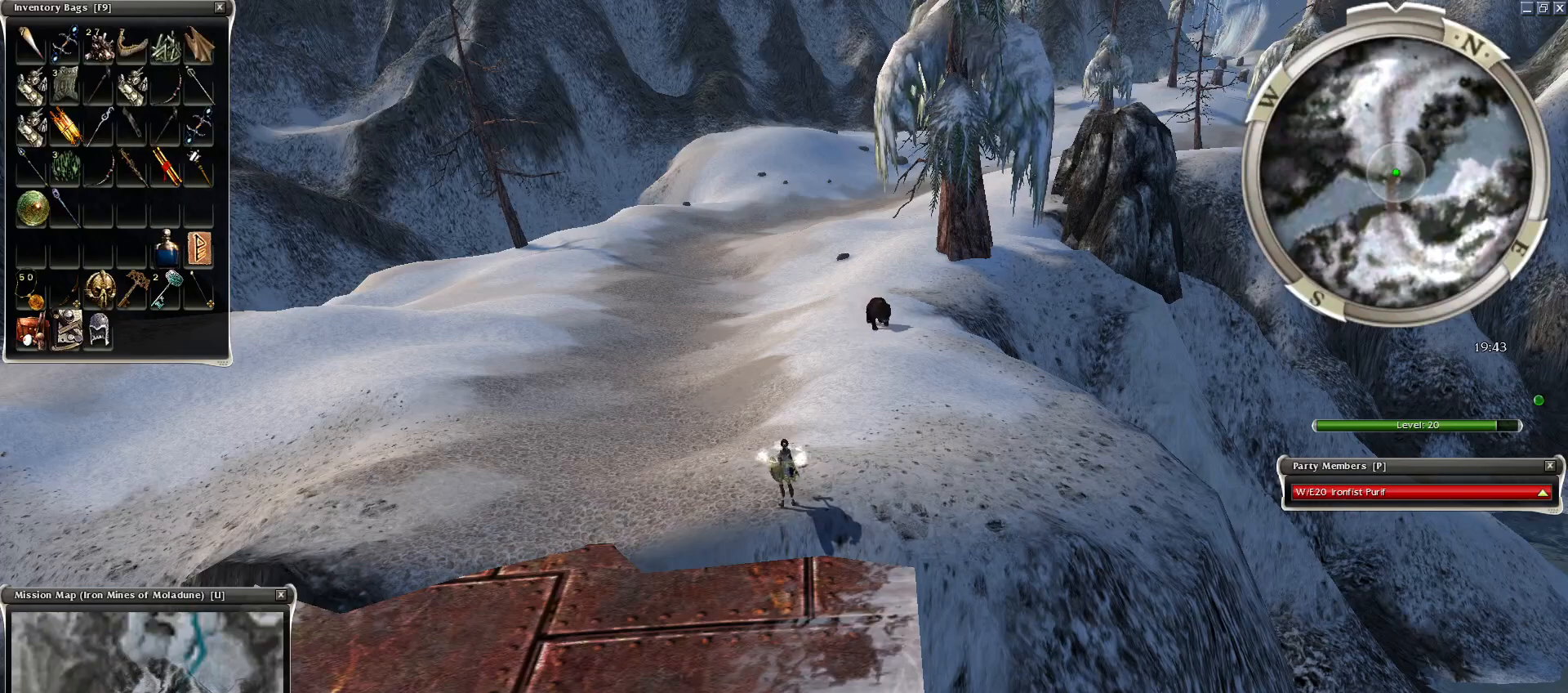
{"keys": [], "mouse": [], "events": []}
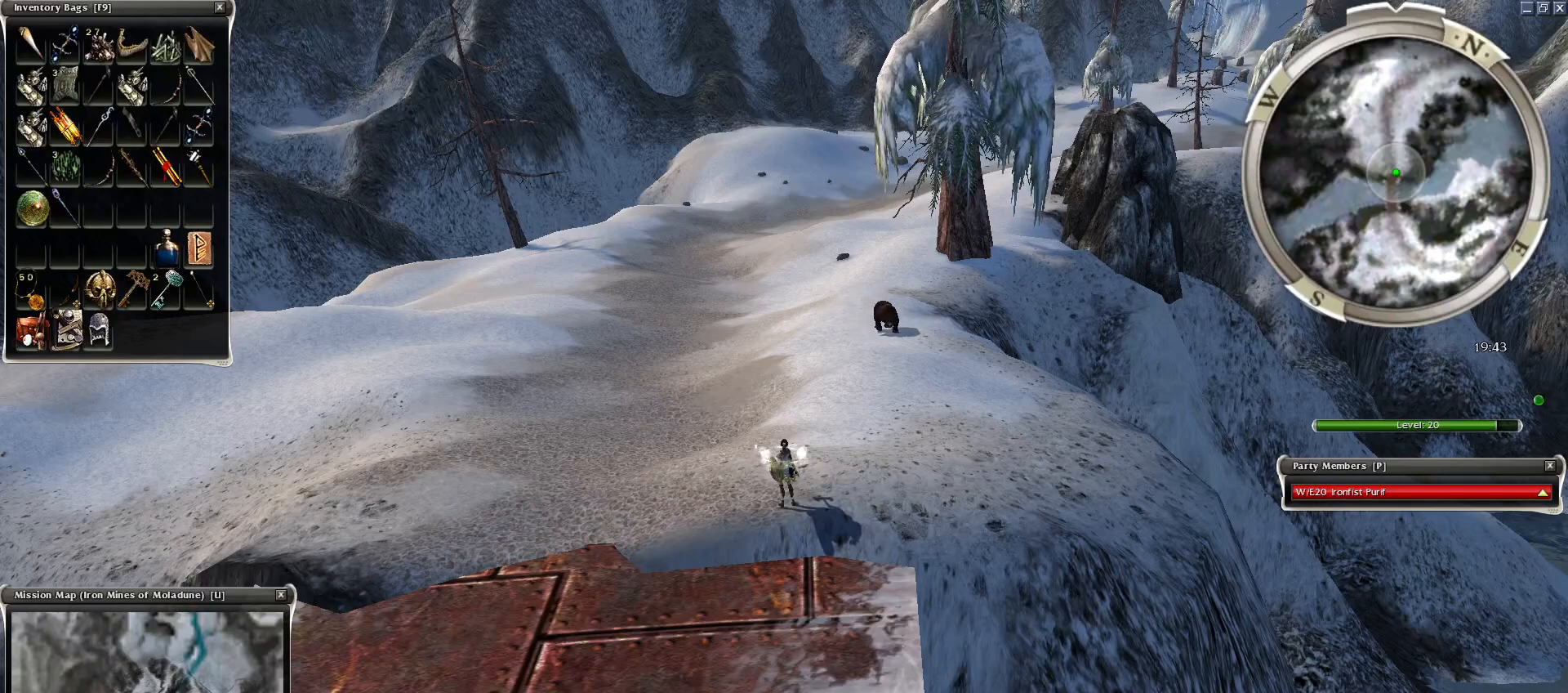
{"keys": [], "mouse": [], "events": []}
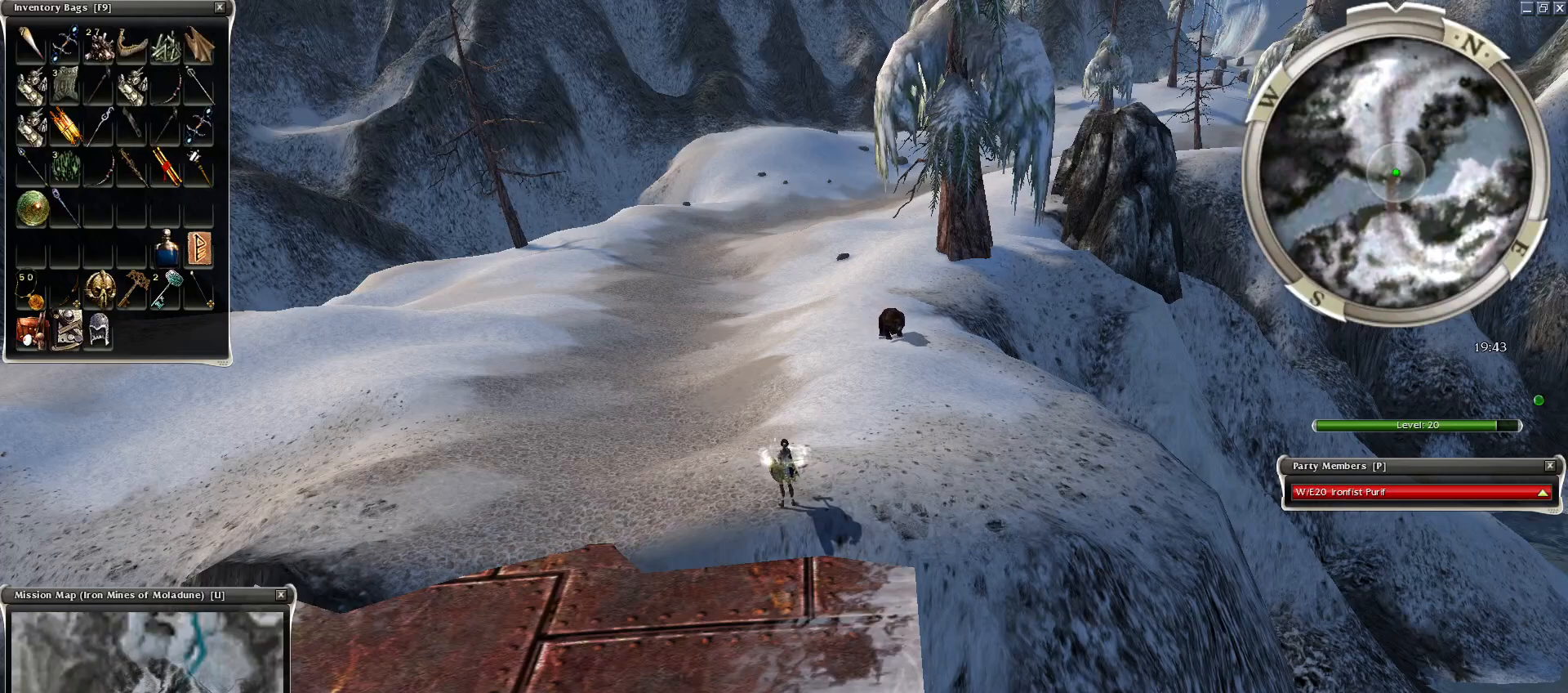
{"keys": [], "mouse": [], "events": [[50, "t", "down"], [150, "t", "up"]]}
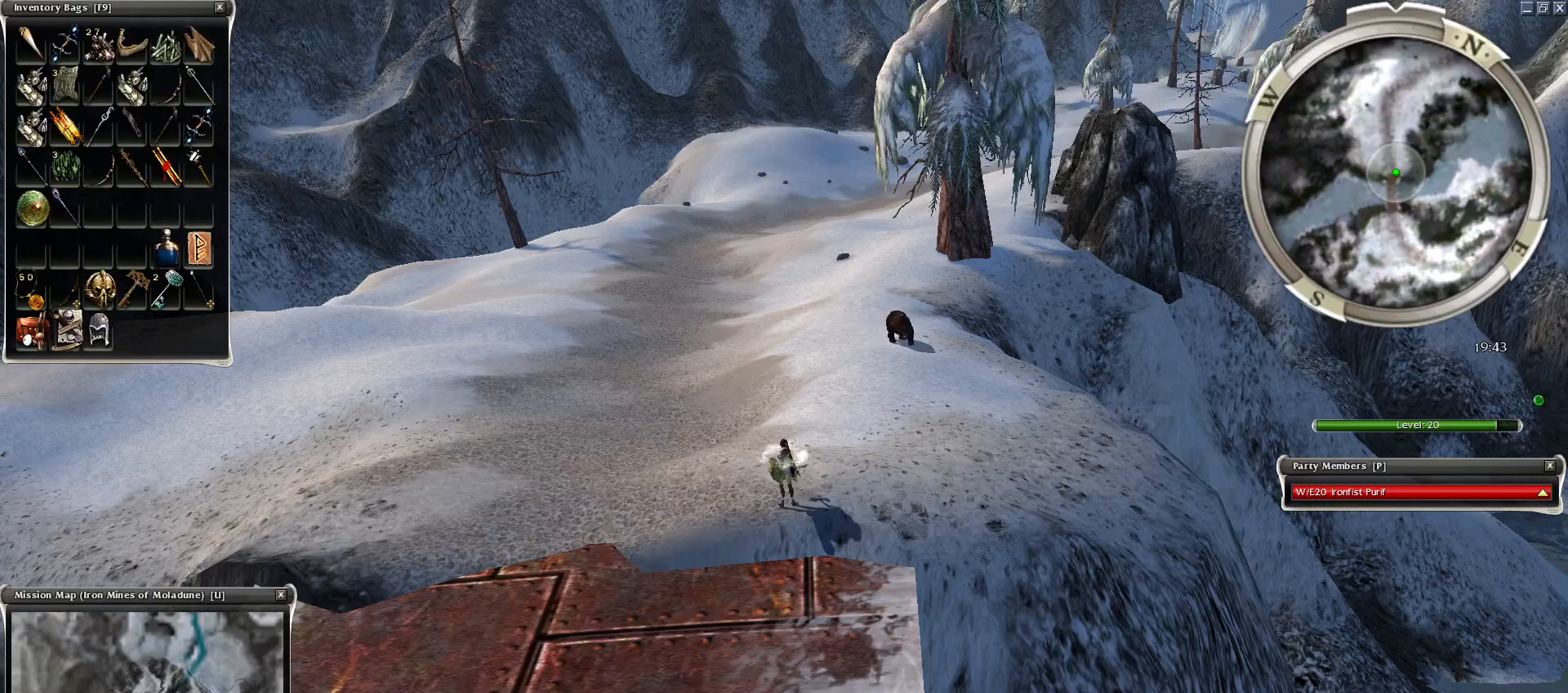
{"keys": [], "mouse": [], "events": []}
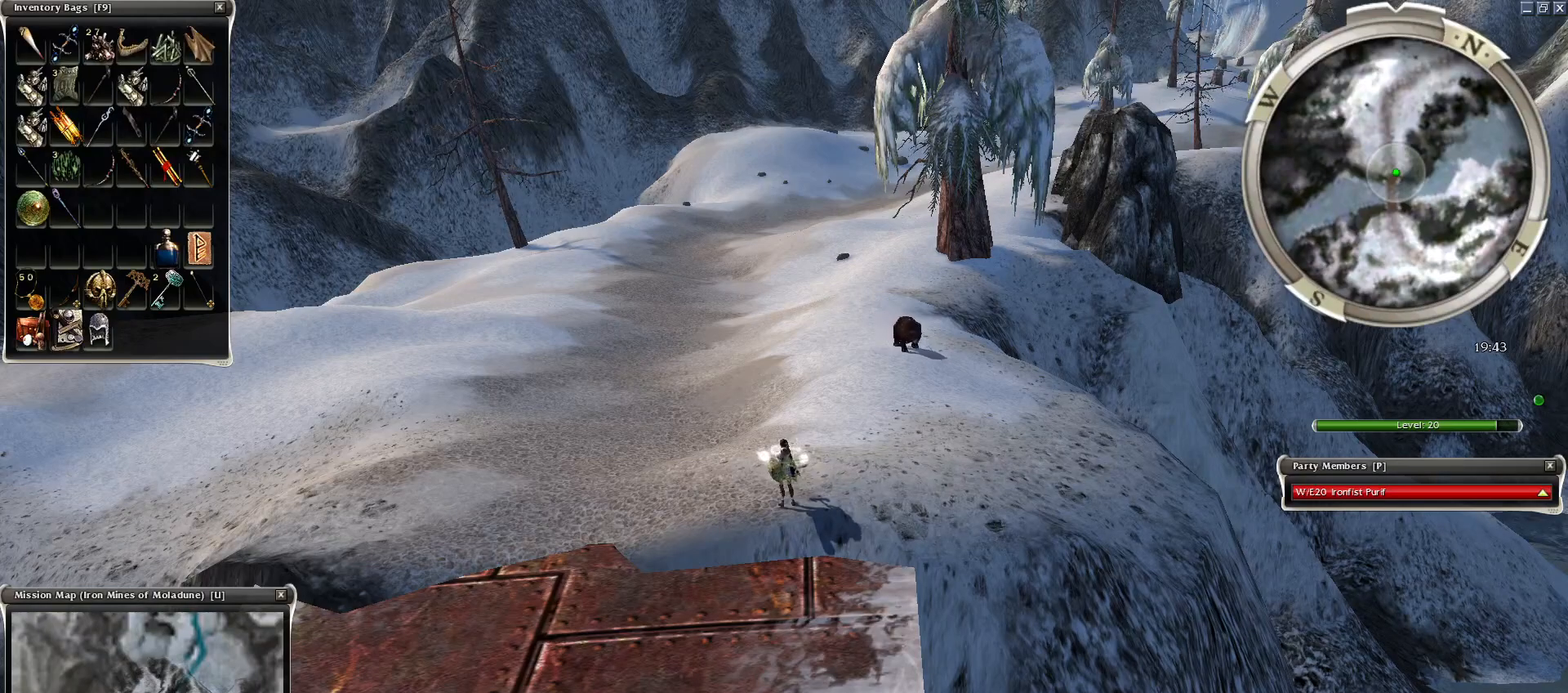
{"keys": [], "mouse": [], "events": []}
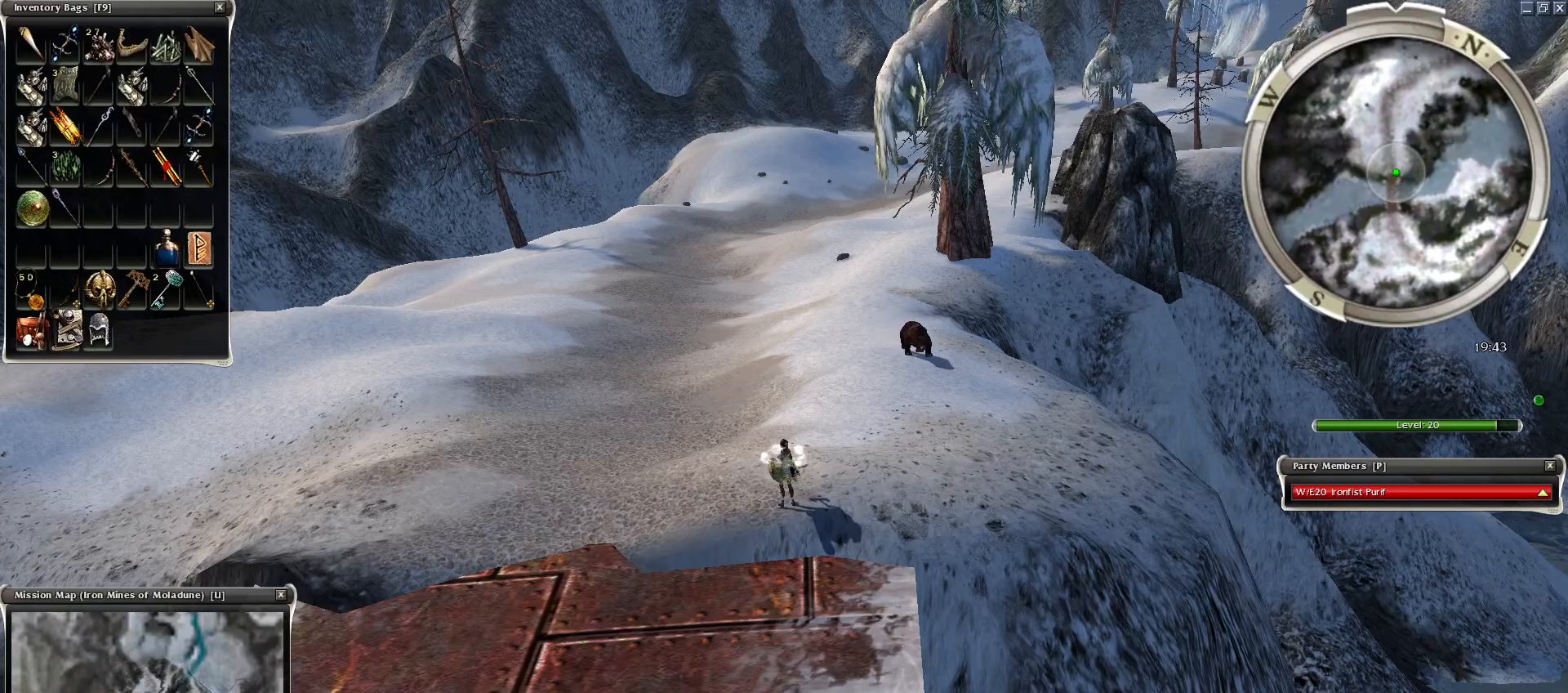
{"keys": [], "mouse": ["left"], "events": [[450, "mouse_left", "down"]]}
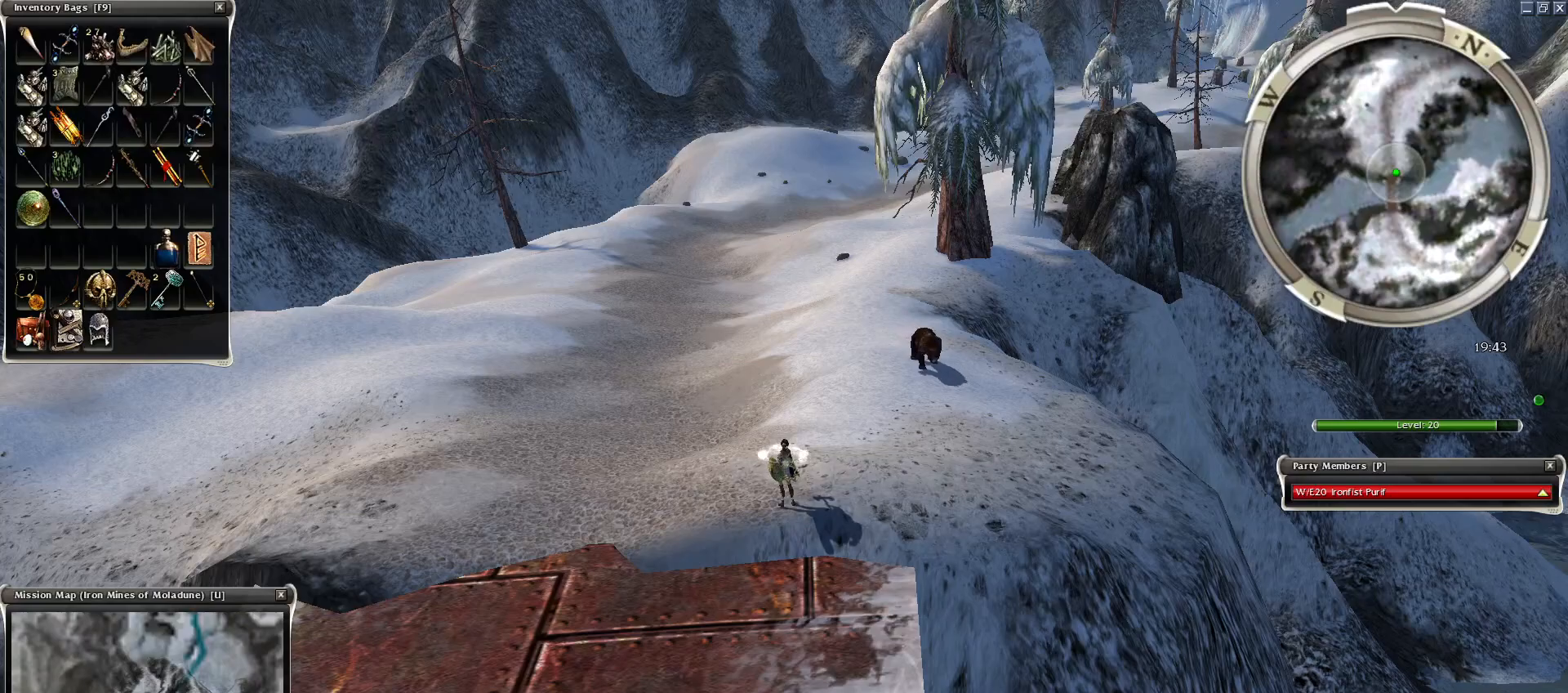
{"keys": [], "mouse": [], "events": [[50, "mouse_left", "up"]]}
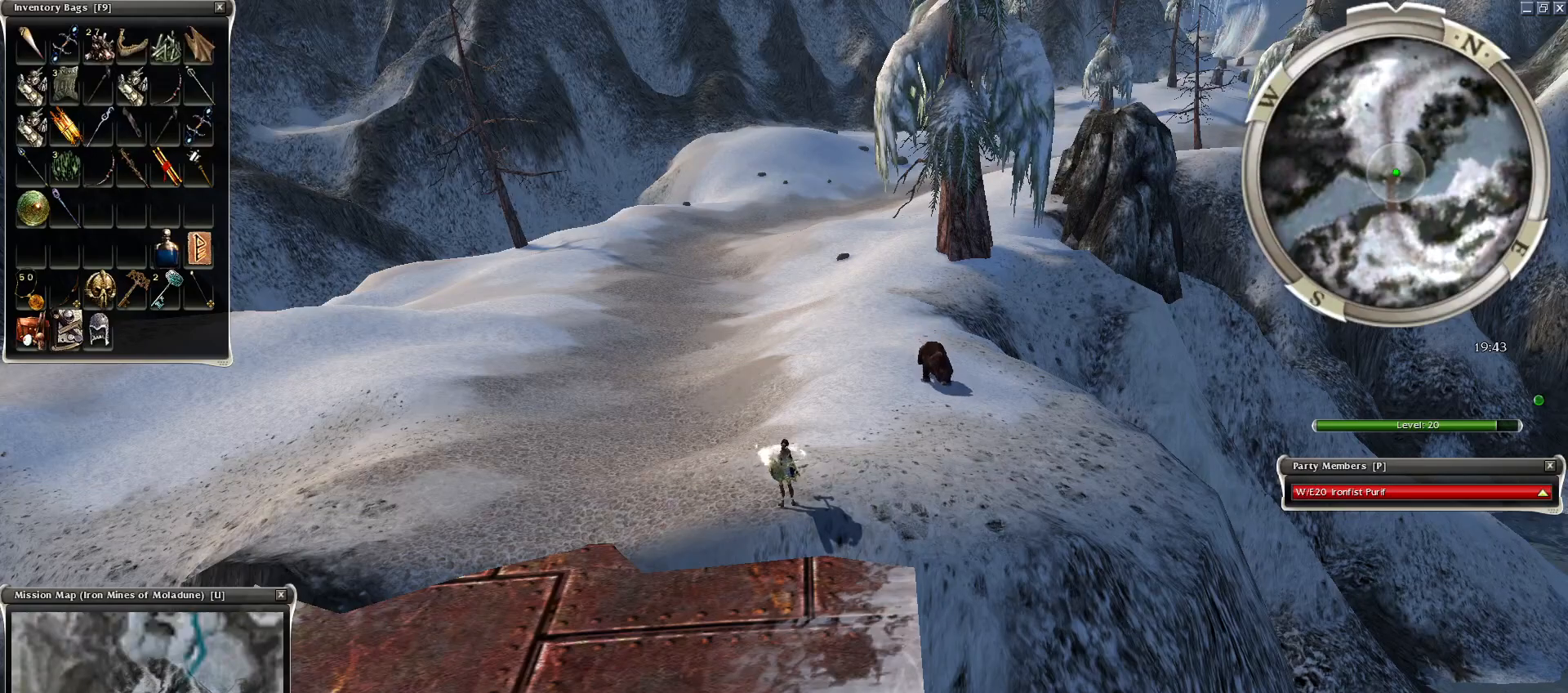
{"keys": [], "mouse": [], "events": [[100, "mouse_left", "down"], [150, "mouse_left", "up"], [250, "mouse_left", "down"], [350, "mouse_left", "up"], [400, "mouse_left", "down"], [500, "mouse_left", "up"]]}
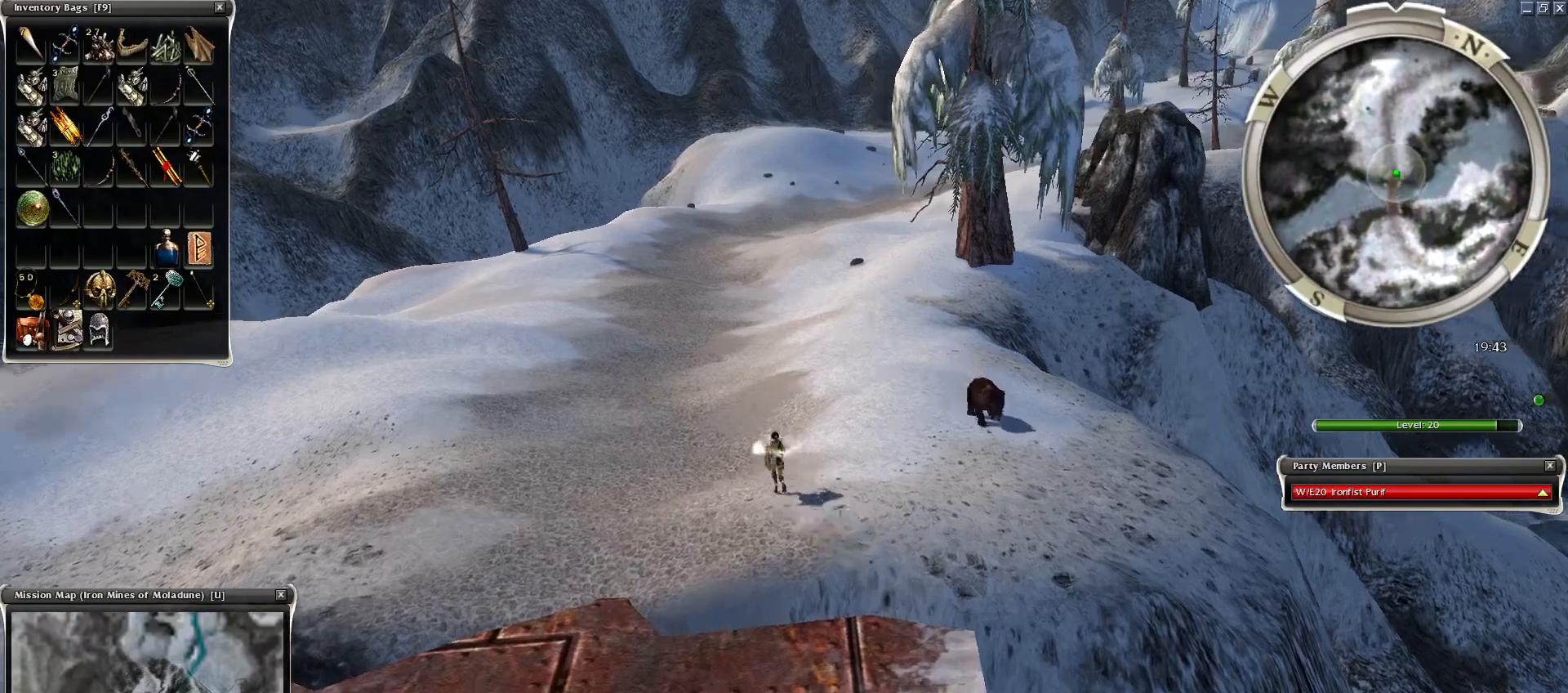
{"keys": [], "mouse": [], "events": [[100, "z", "down"], [200, "r", "down"], [250, "z", "up"], [350, "r", "up"], [450, "mouse_left", "down"], [500, "mouse_left", "up"]]}
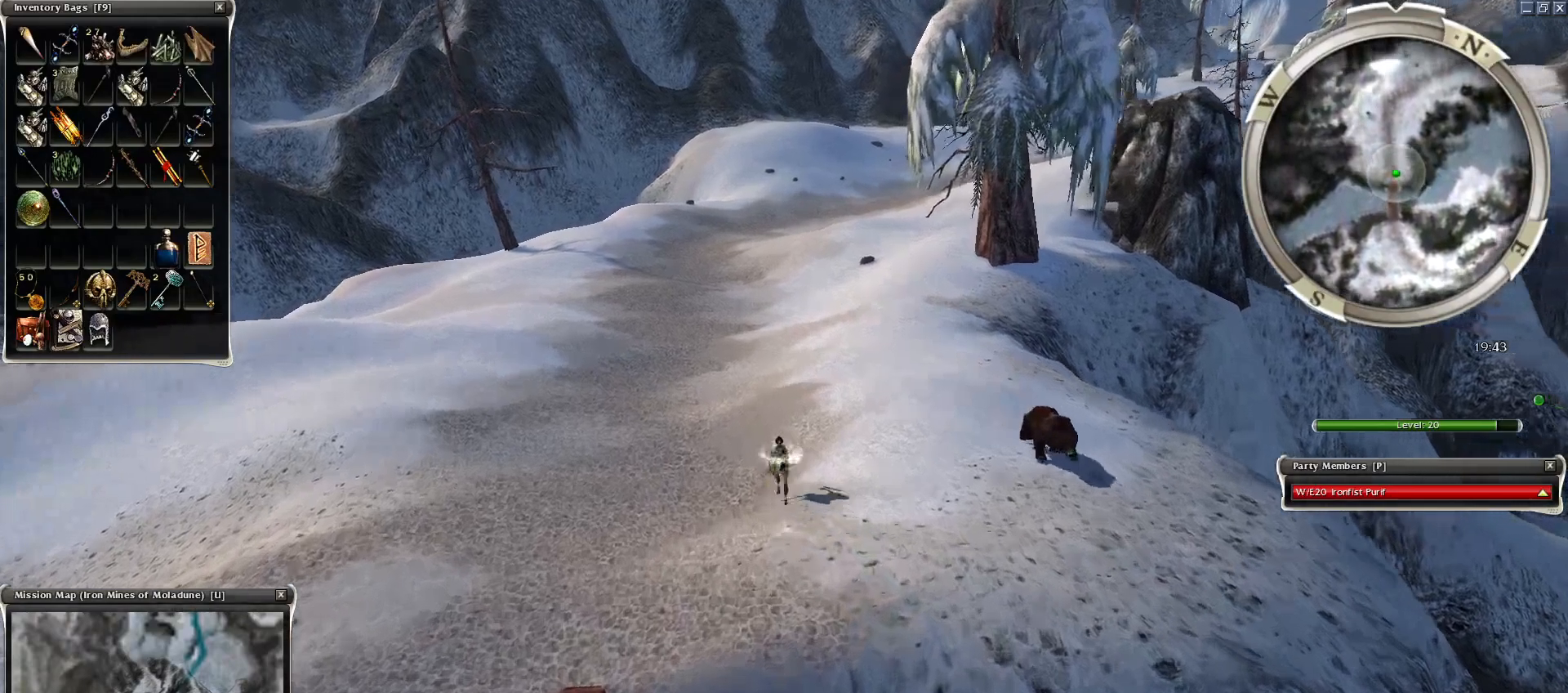
{"keys": [], "mouse": ["left"], "events": [[100, "mouse_left", "down"], [200, "mouse_left", "up"], [250, "mouse_left", "down"], [350, "mouse_left", "up"], [450, "mouse_left", "down"]]}
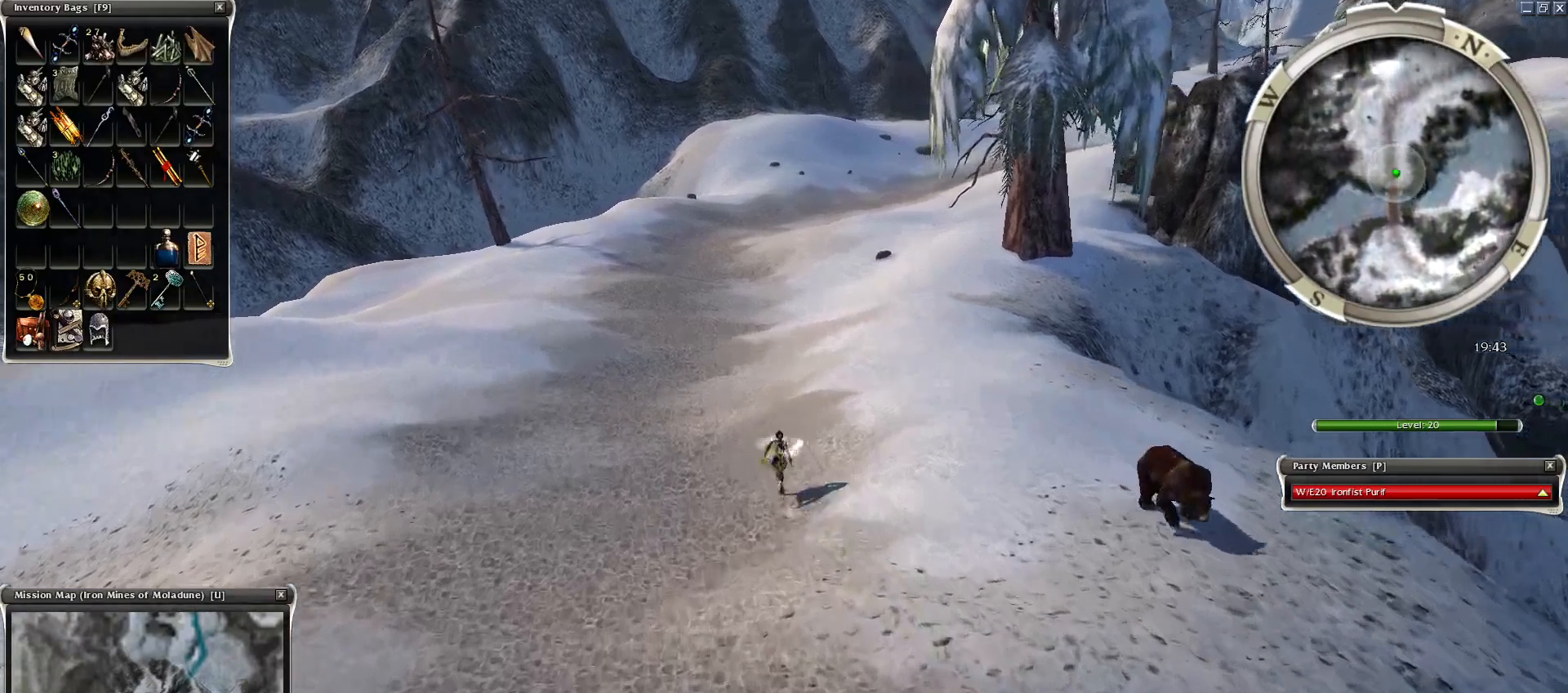
{"keys": [], "mouse": [], "events": [[50, "mouse_left", "up"], [50, "z", "down"], [150, "r", "down"], [150, "z", "up"], [300, "r", "up"]]}
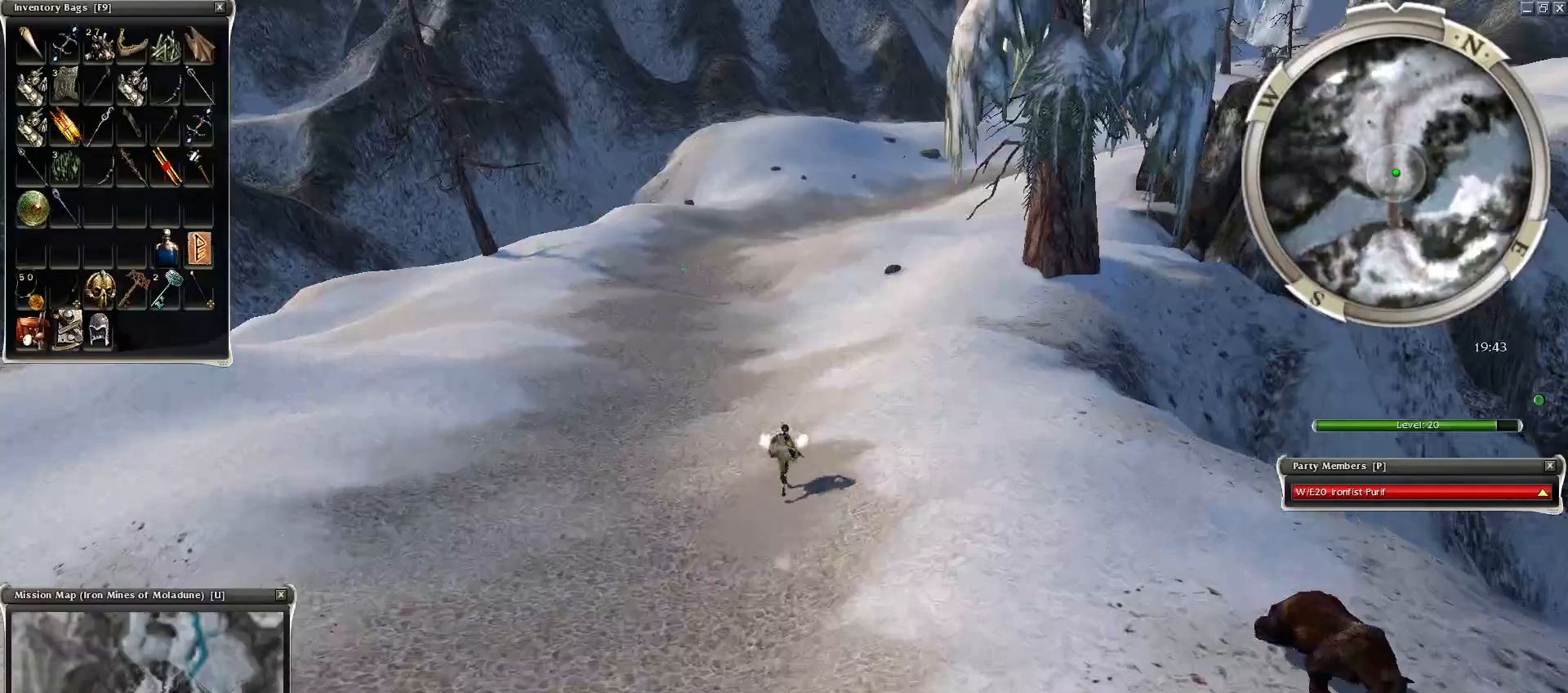
{"keys": [], "mouse": ["right"], "events": [[400, "mouse_right", "down"]]}
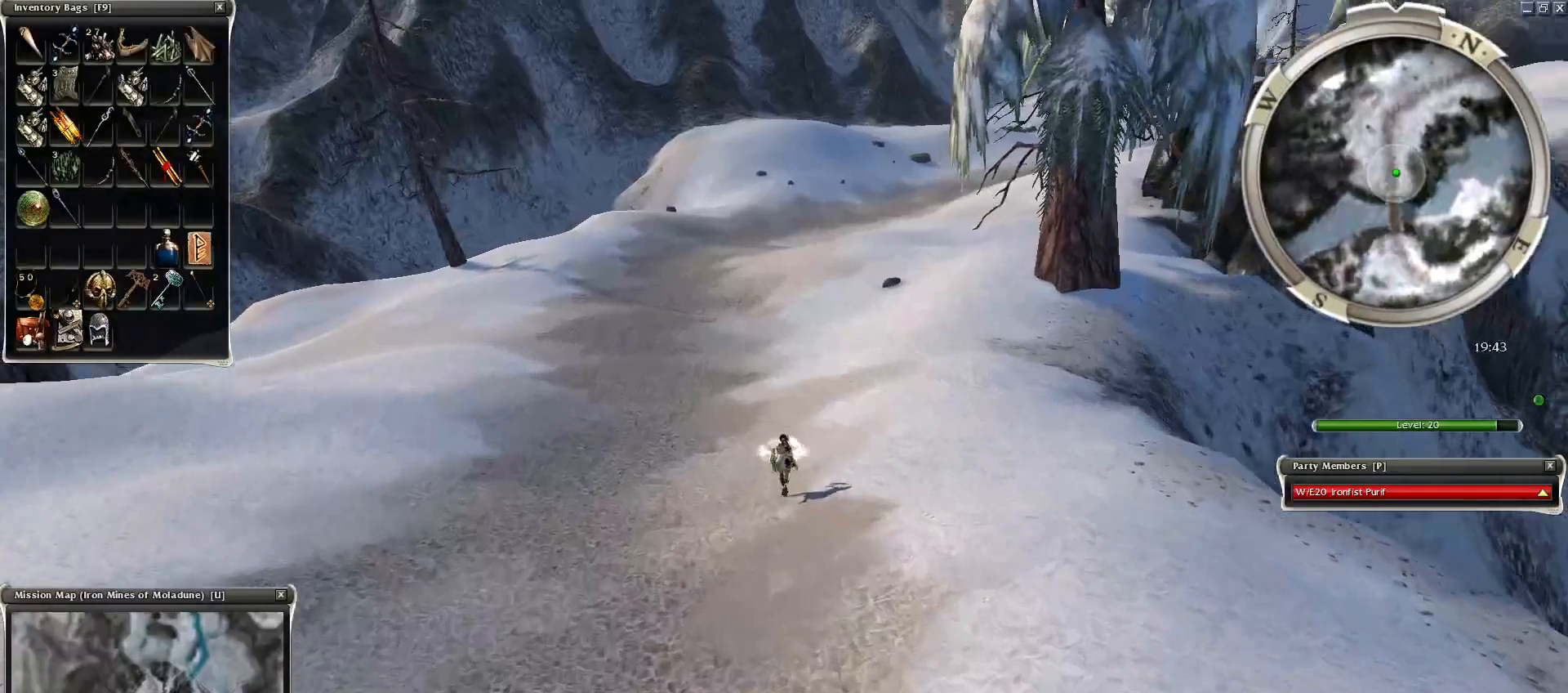
{"keys": ["r", "z"], "mouse": [], "events": [[100, "mouse_right", "up"], [350, "z", "down"], [450, "r", "down"]]}
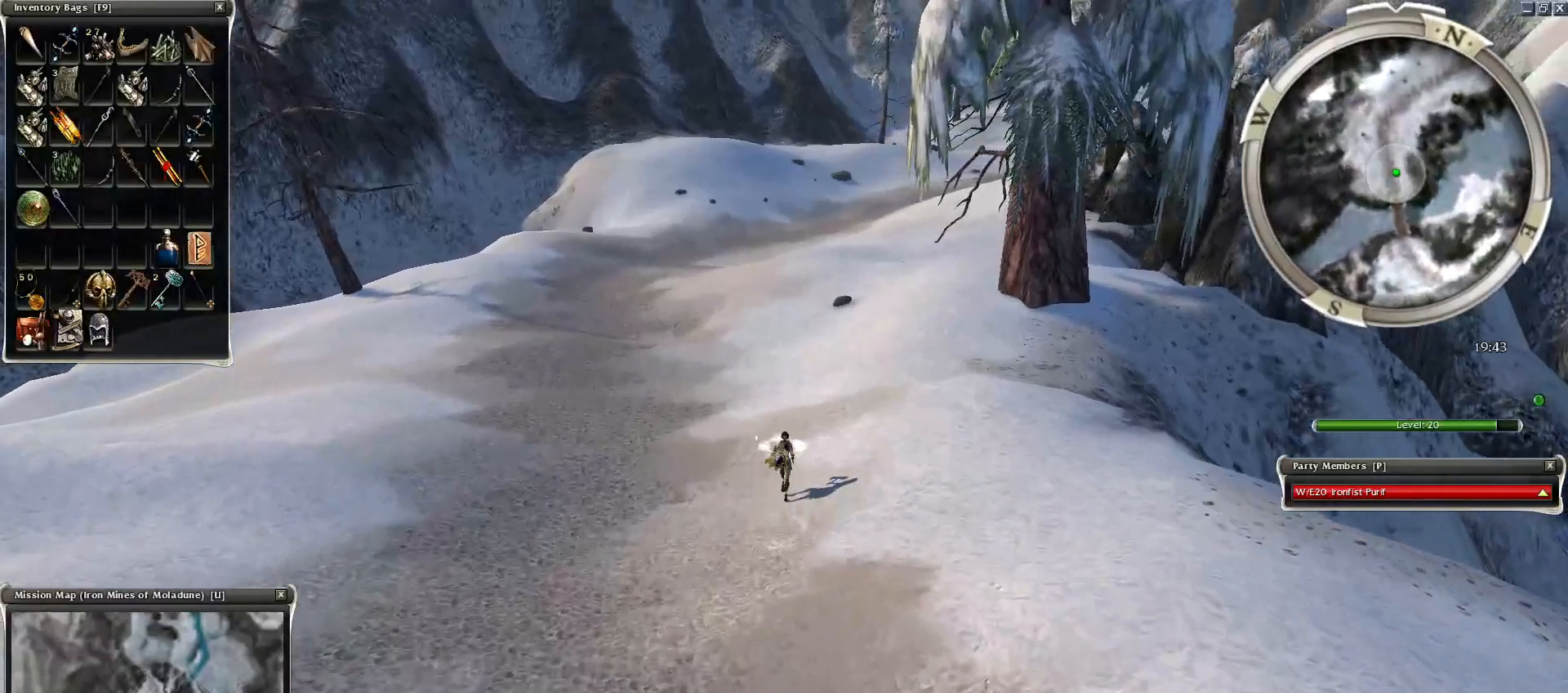
{"keys": [], "mouse": [], "events": [[50, "z", "up"], [100, "r", "up"], [250, "mouse_right", "down"], [400, "mouse_right", "up"]]}
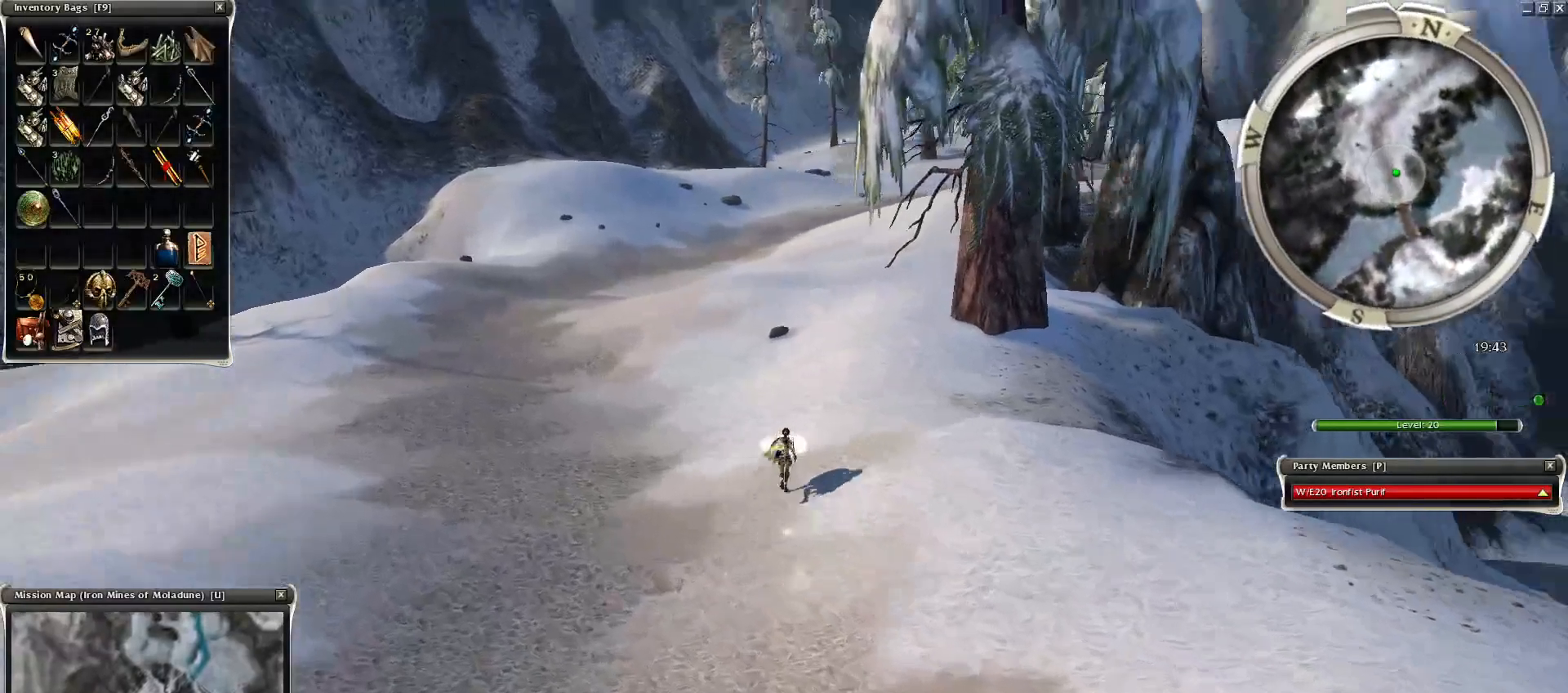
{"keys": ["ctrl"], "mouse": [], "events": [[450, "ctrl", "down"]]}
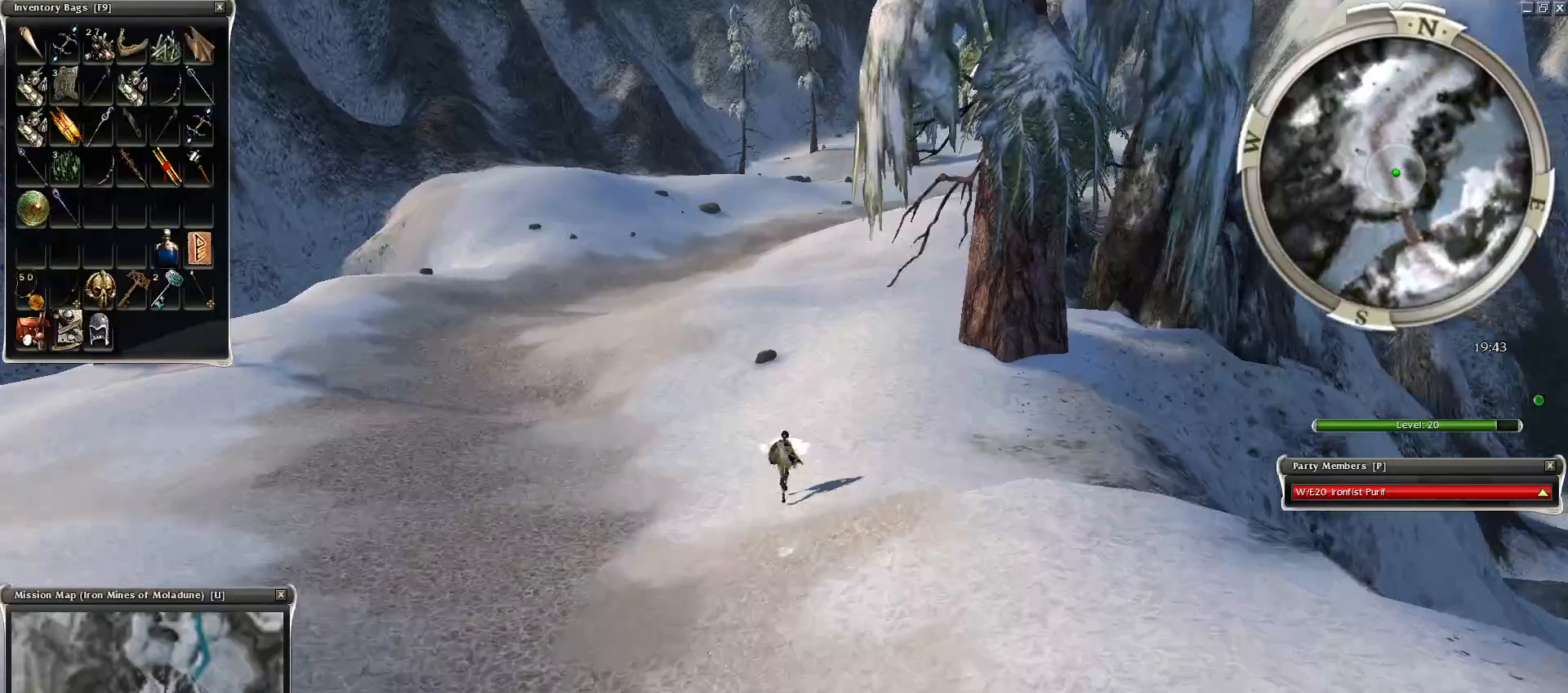
{"keys": ["ctrl"], "mouse": [], "events": []}
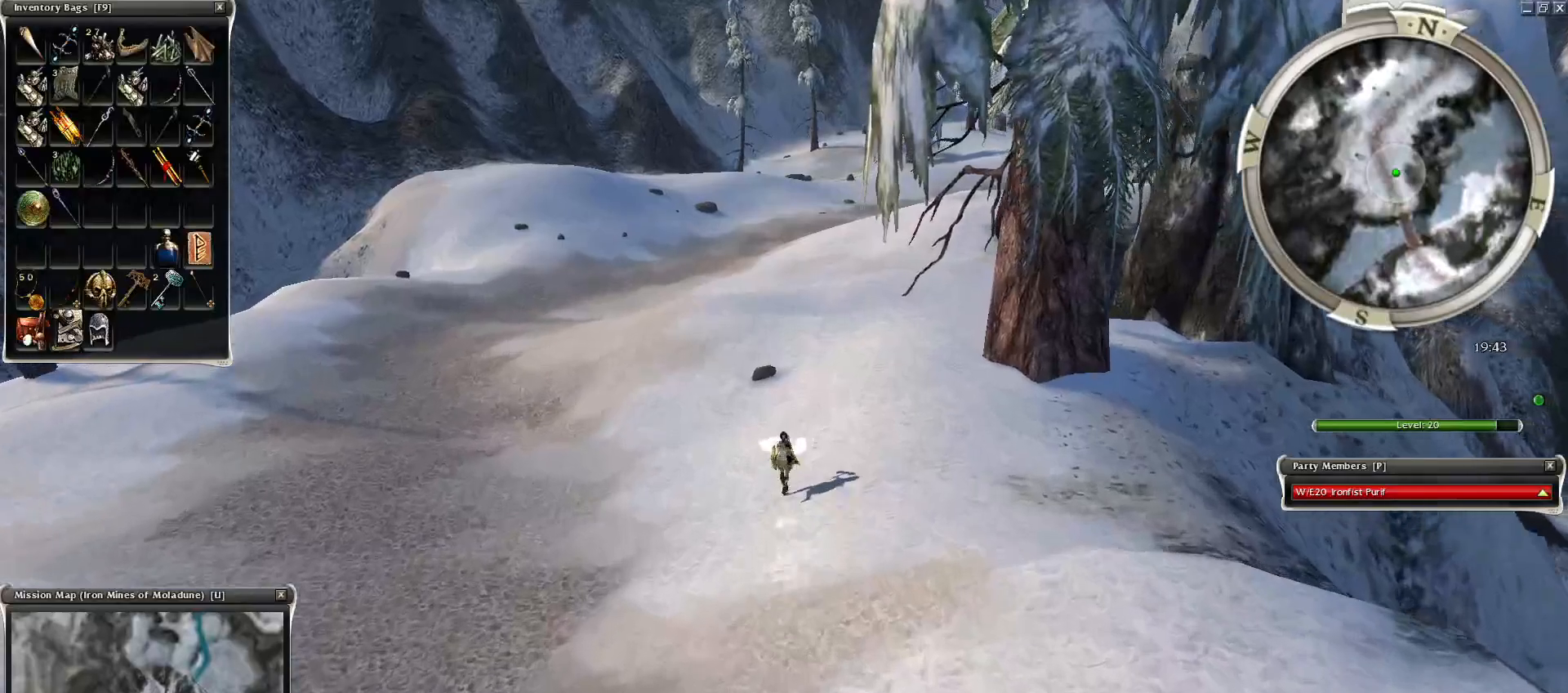
{"keys": ["z"], "mouse": [], "events": [[150, "ctrl", "up"], [350, "z", "down"]]}
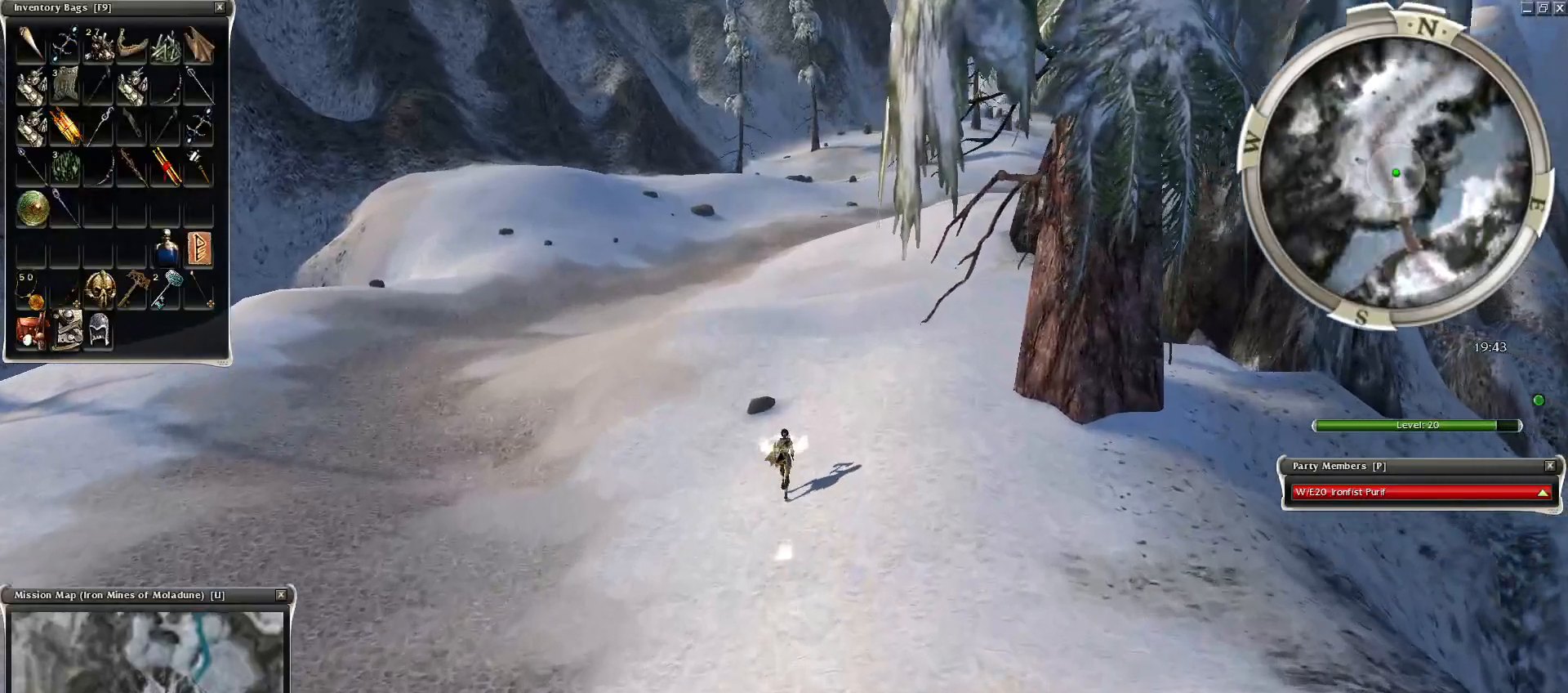
{"keys": ["ctrl"], "mouse": [], "events": [[50, "r", "down"], [100, "z", "up"], [200, "r", "up"], [500, "ctrl", "down"]]}